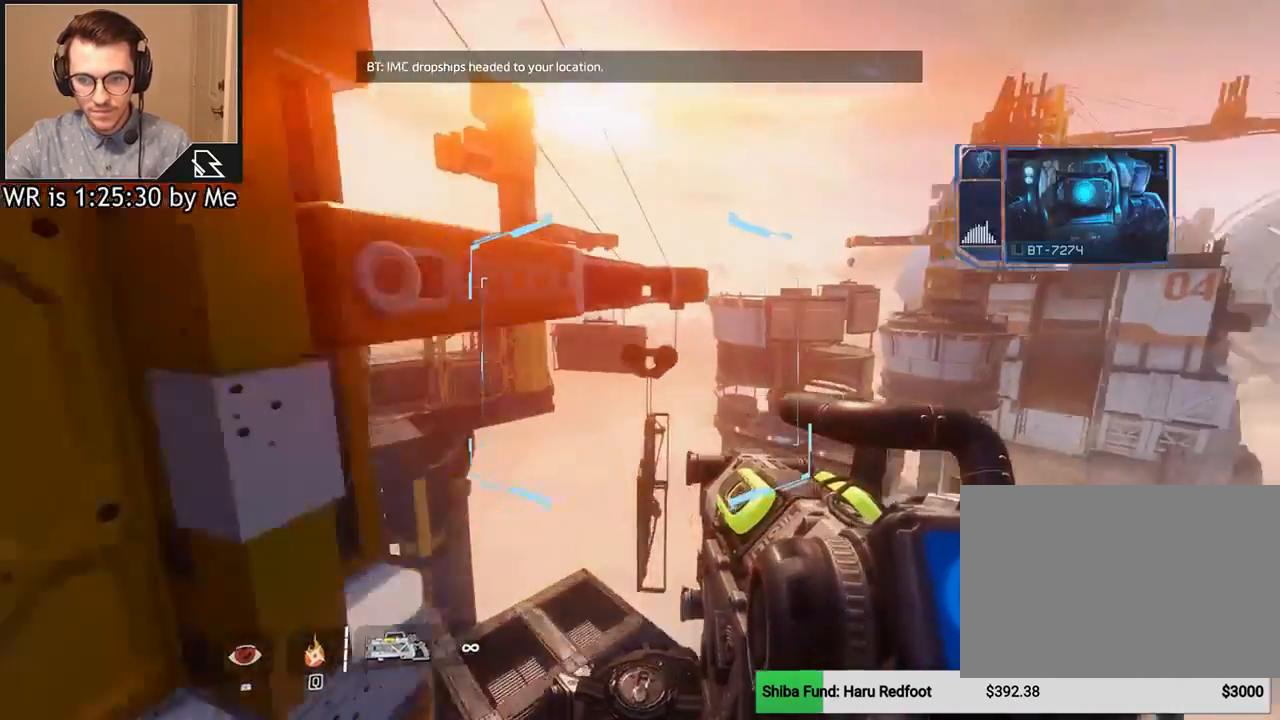
Gameplay with keyboard and mouse; each line is a JSON object with the keys and mouse buttons held at the frame after it. "events" lists presses ("down") and releases ("up") of "1", "2", "3", "4", "5", "a", "alt", "c", "ctrl", "d", "e", "f", "q", "r", "s", "shift", "space", "tab", "v", "w", "x", "z", "mouse_left", "mouse_middle", "mouse_right", "mouse_wheel_up" and "mouse_wheel_down" between this image and that frame as [ms after this image, input, new state], when the widget could be followed in between. "mouse_left", "mouse_middle", "mouse_right", "mouse_wheel_up", "mouse_wheel_down" = the "left", "middle", "right", "wheel_up", "wheel_down" buttons of the "mouse" list. No other keys are recorded. Not read: mouse_move.
{"keys": ["w"], "mouse": [], "events": []}
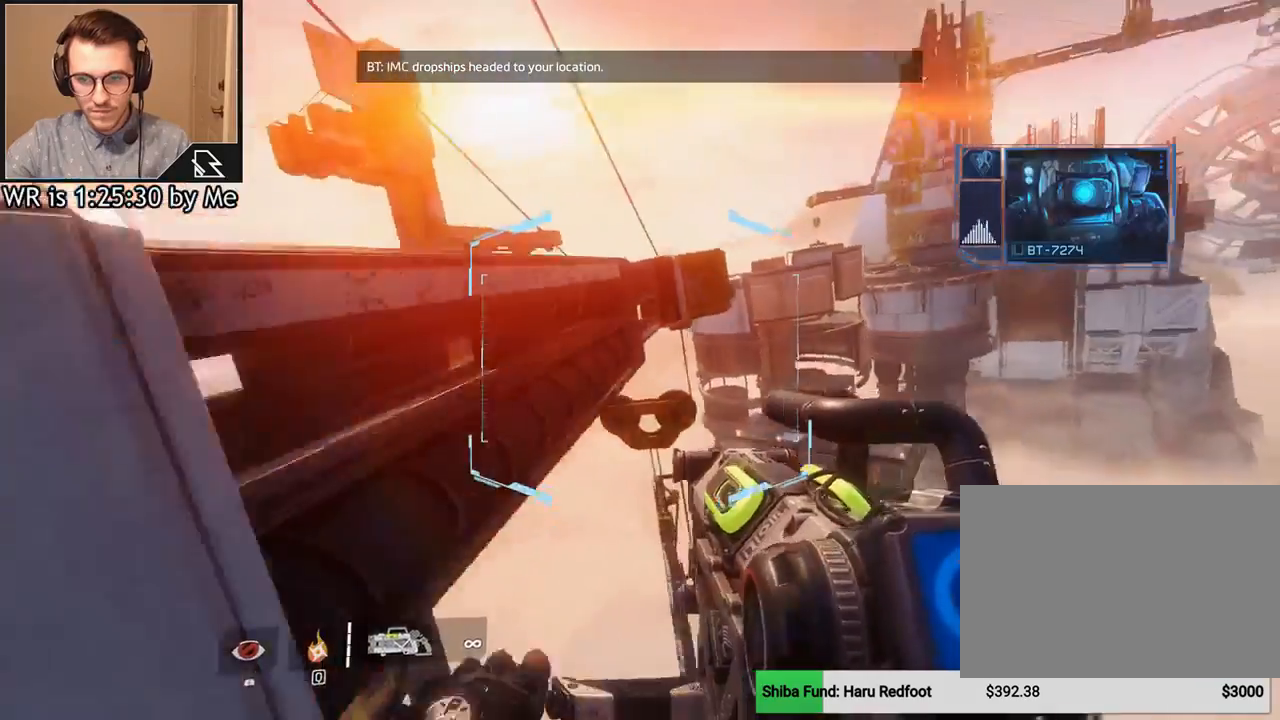
{"keys": ["w"], "mouse": [], "events": [[167, "space", "down"], [267, "space", "up"]]}
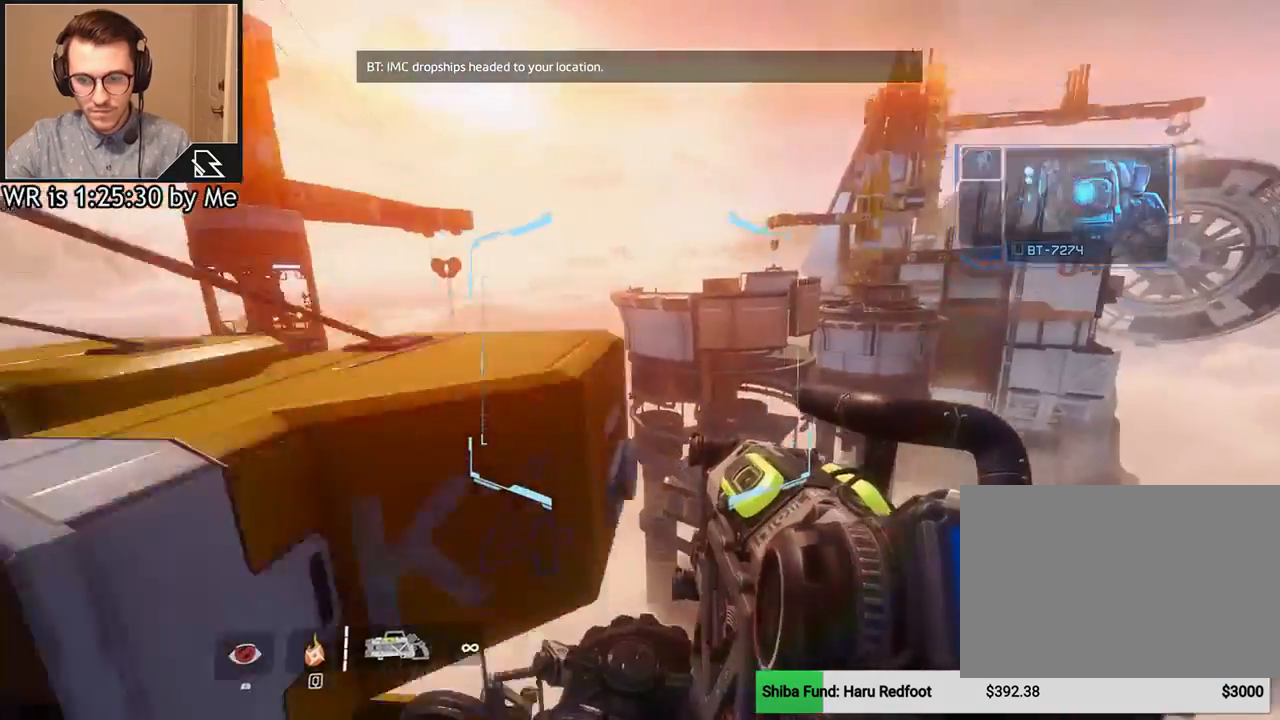
{"keys": ["d"], "mouse": [], "events": [[166, "d", "down"], [300, "w", "up"]]}
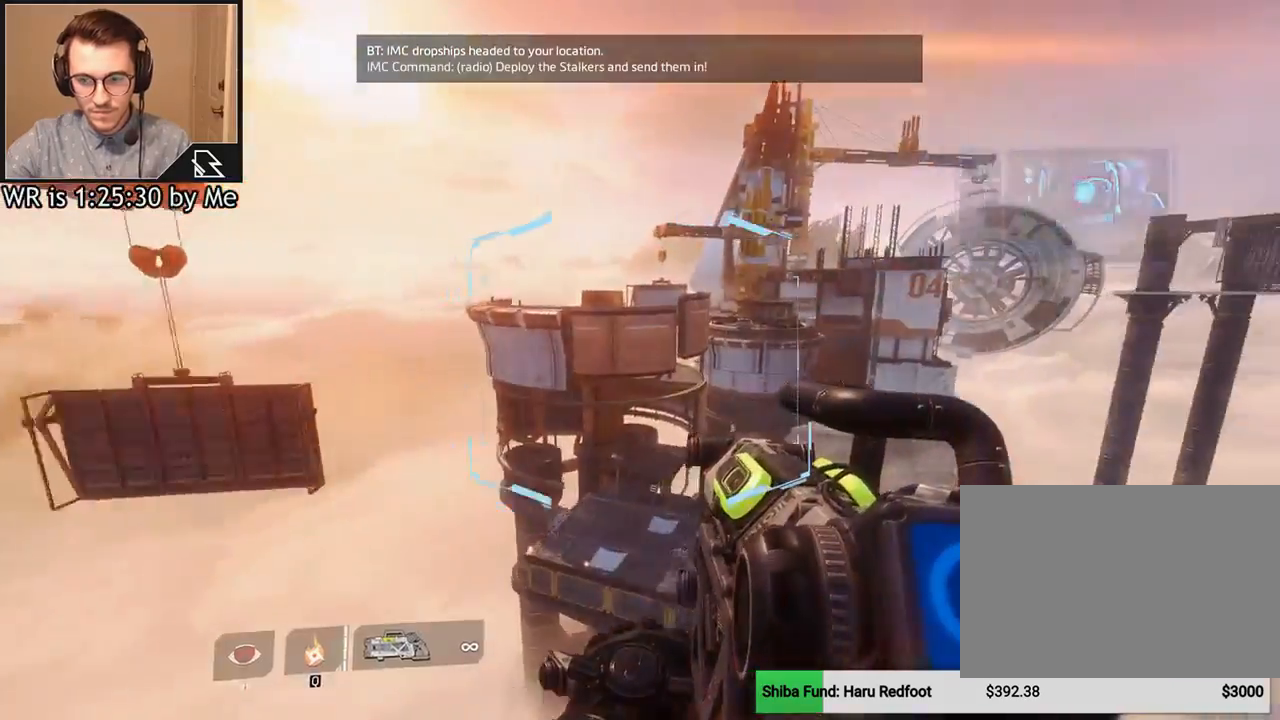
{"keys": ["d"], "mouse": [], "events": []}
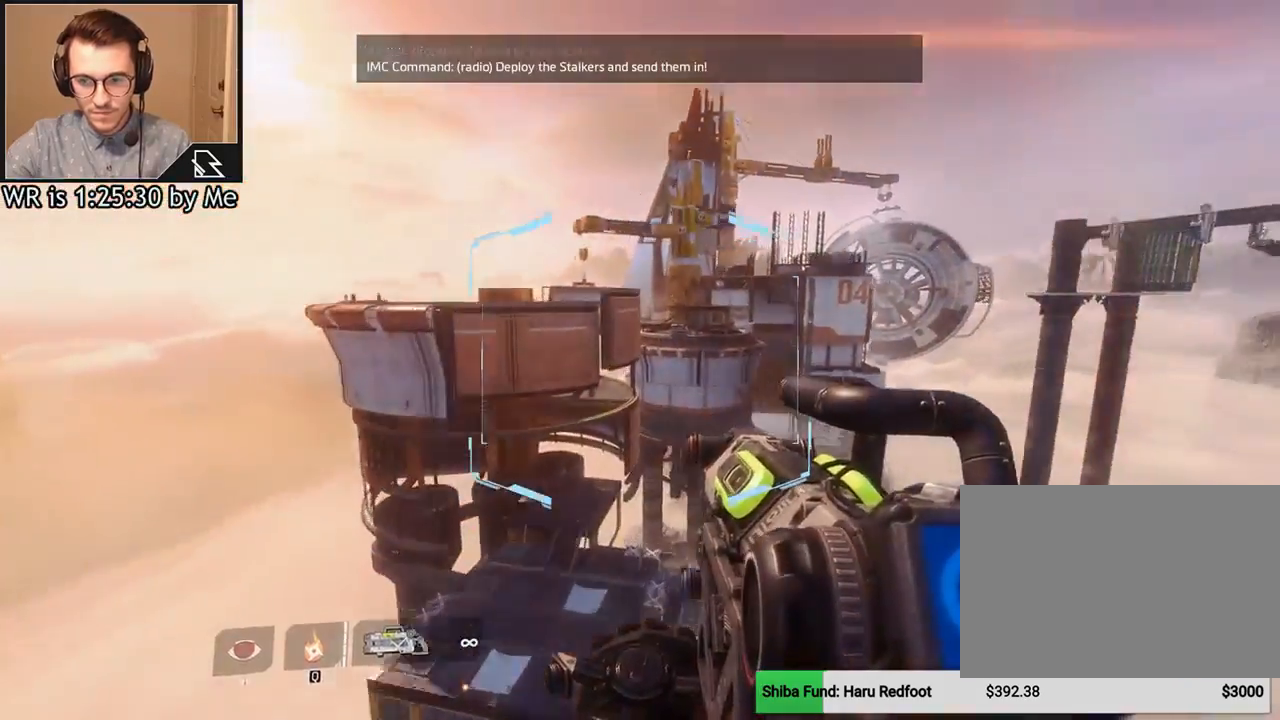
{"keys": ["space", "w"], "mouse": [], "events": [[33, "w", "down"], [167, "d", "up"], [467, "space", "down"]]}
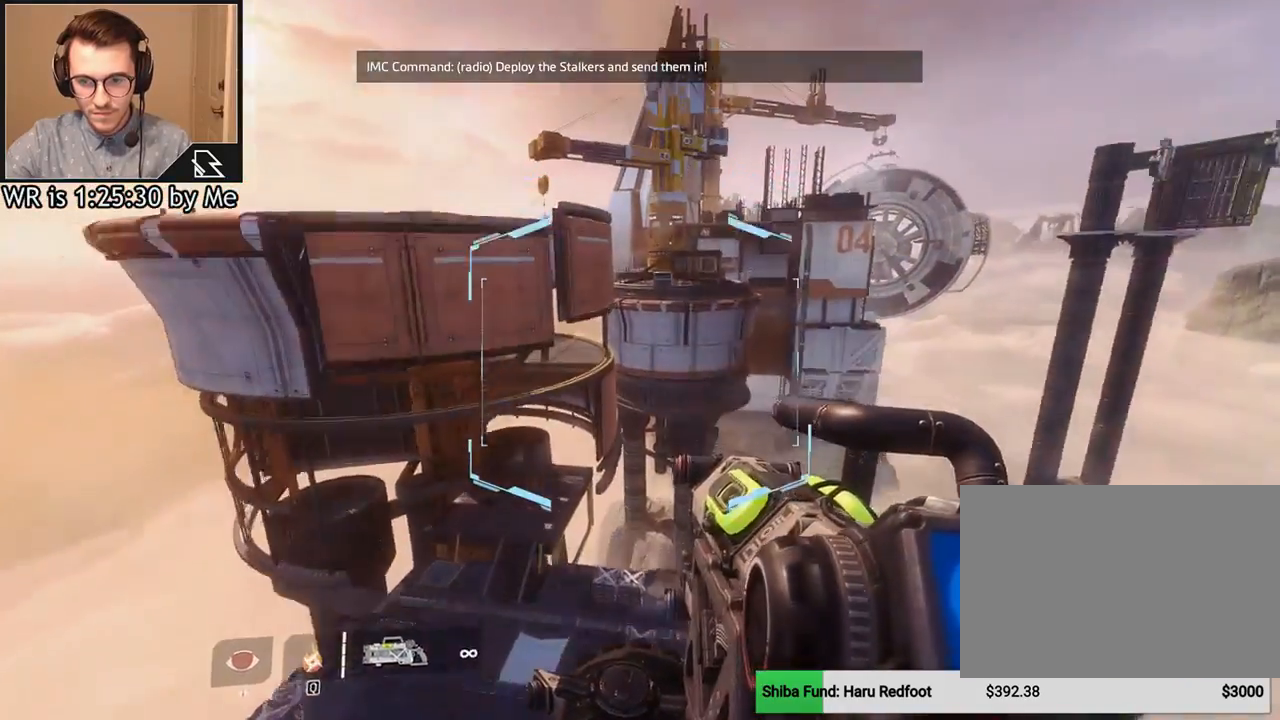
{"keys": ["a", "w"], "mouse": [], "events": [[100, "space", "up"], [467, "a", "down"]]}
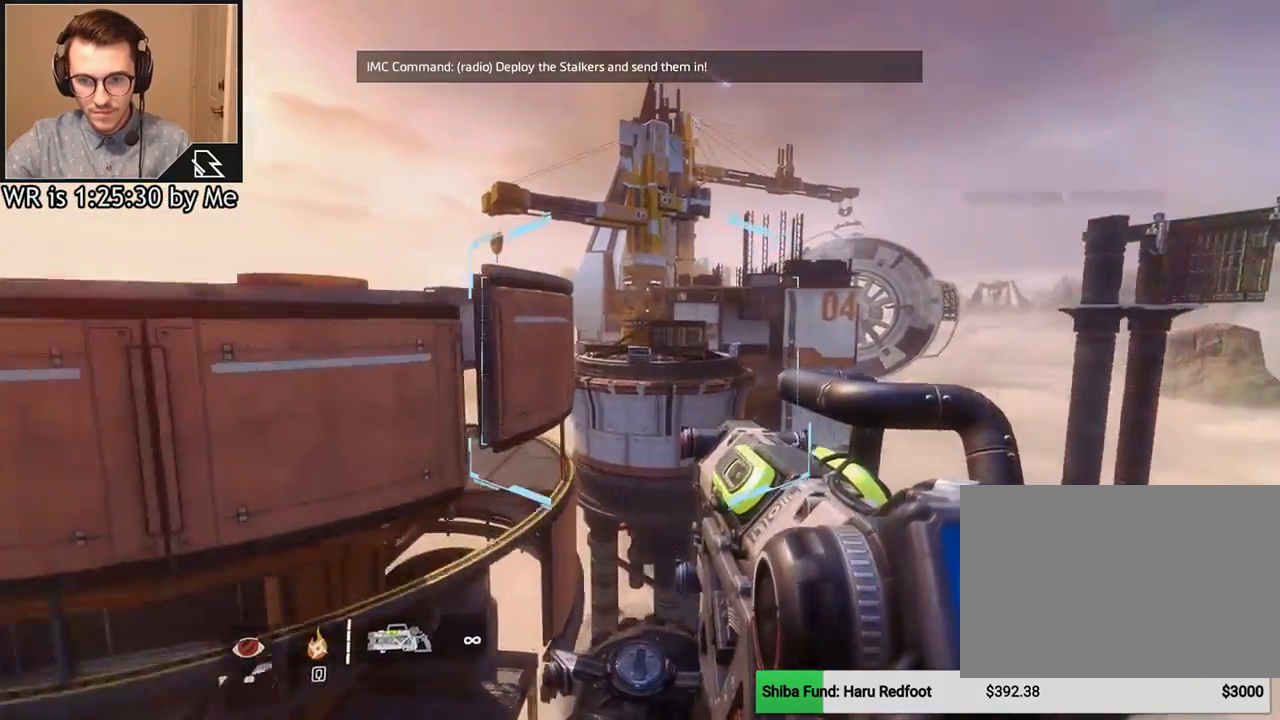
{"keys": ["a"], "mouse": [], "events": [[66, "w", "up"]]}
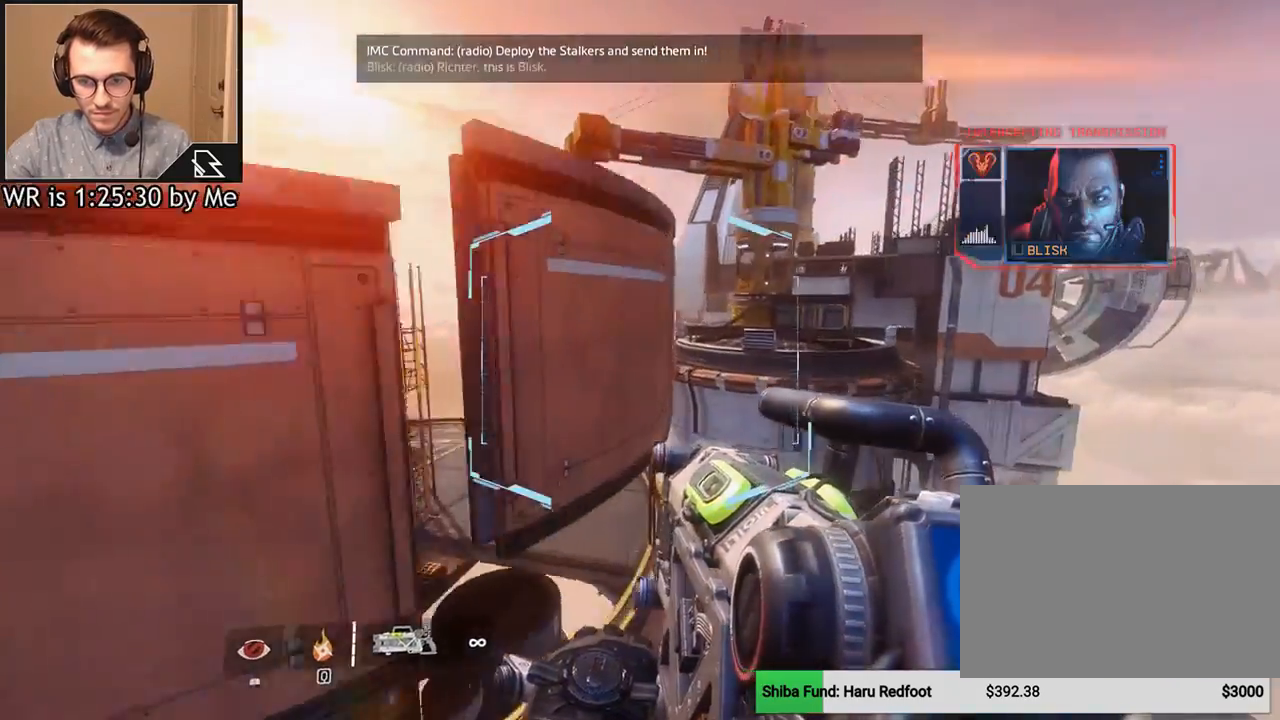
{"keys": ["space", "w"], "mouse": [], "events": [[100, "w", "down"], [167, "a", "up"], [501, "space", "down"]]}
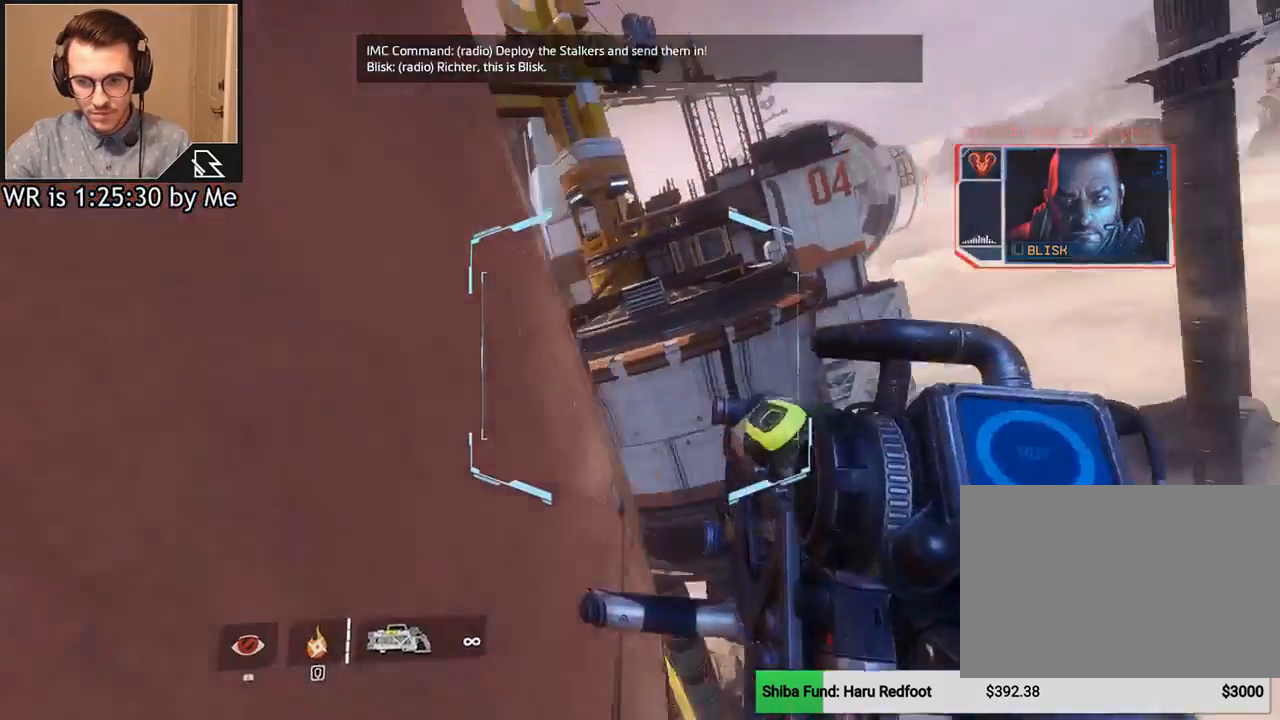
{"keys": ["w"], "mouse": [], "events": [[100, "space", "up"]]}
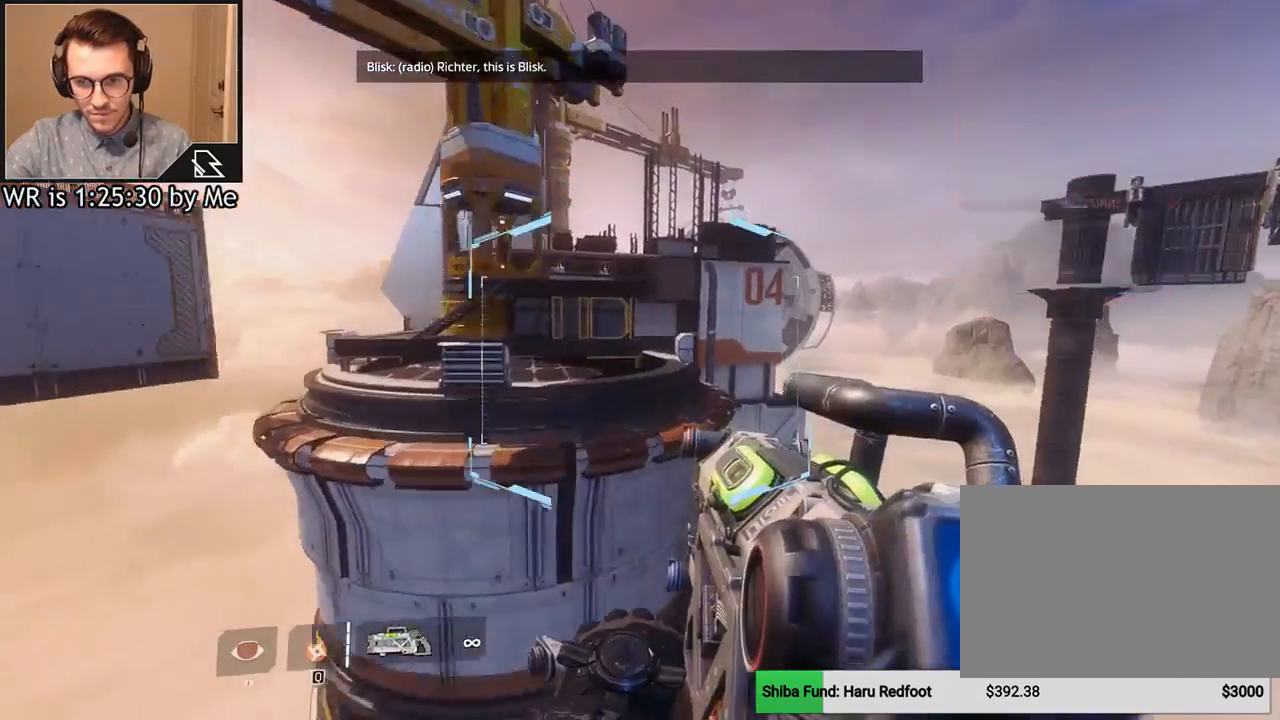
{"keys": ["w"], "mouse": [], "events": [[267, "space", "down"], [401, "space", "up"]]}
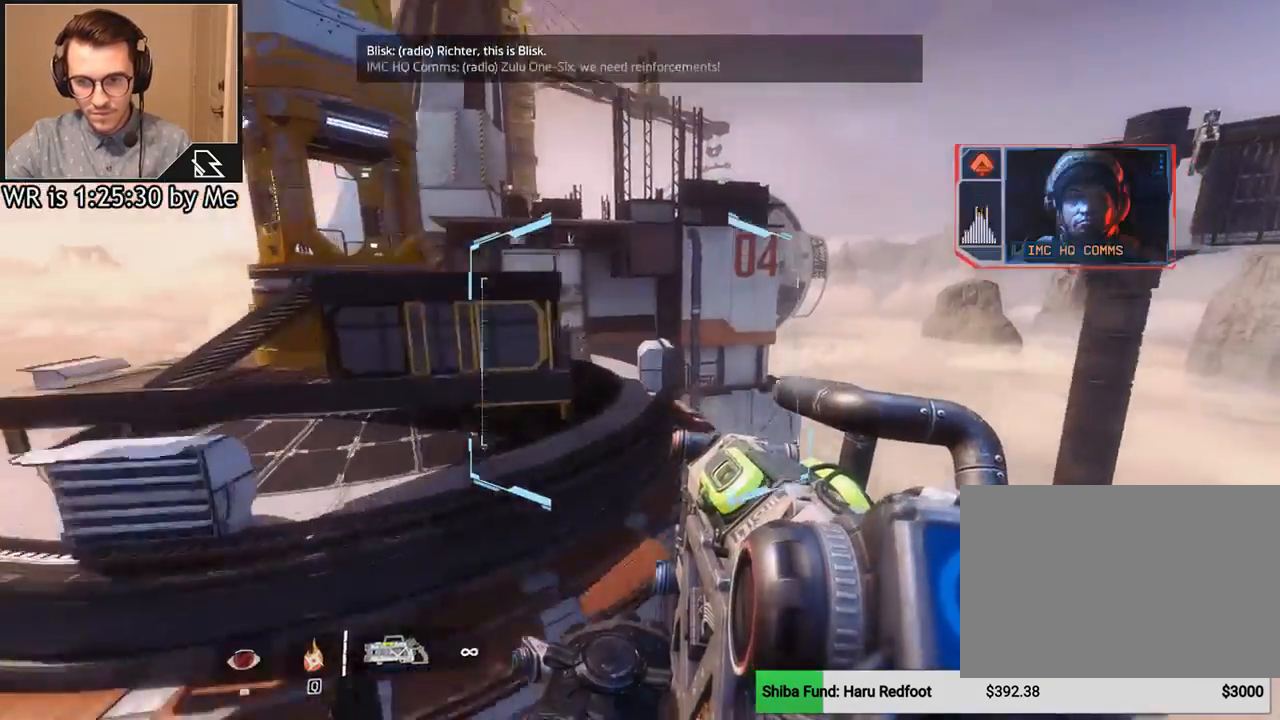
{"keys": ["a", "ctrl"], "mouse": [], "events": [[100, "ctrl", "down"], [133, "a", "down"], [166, "w", "up"]]}
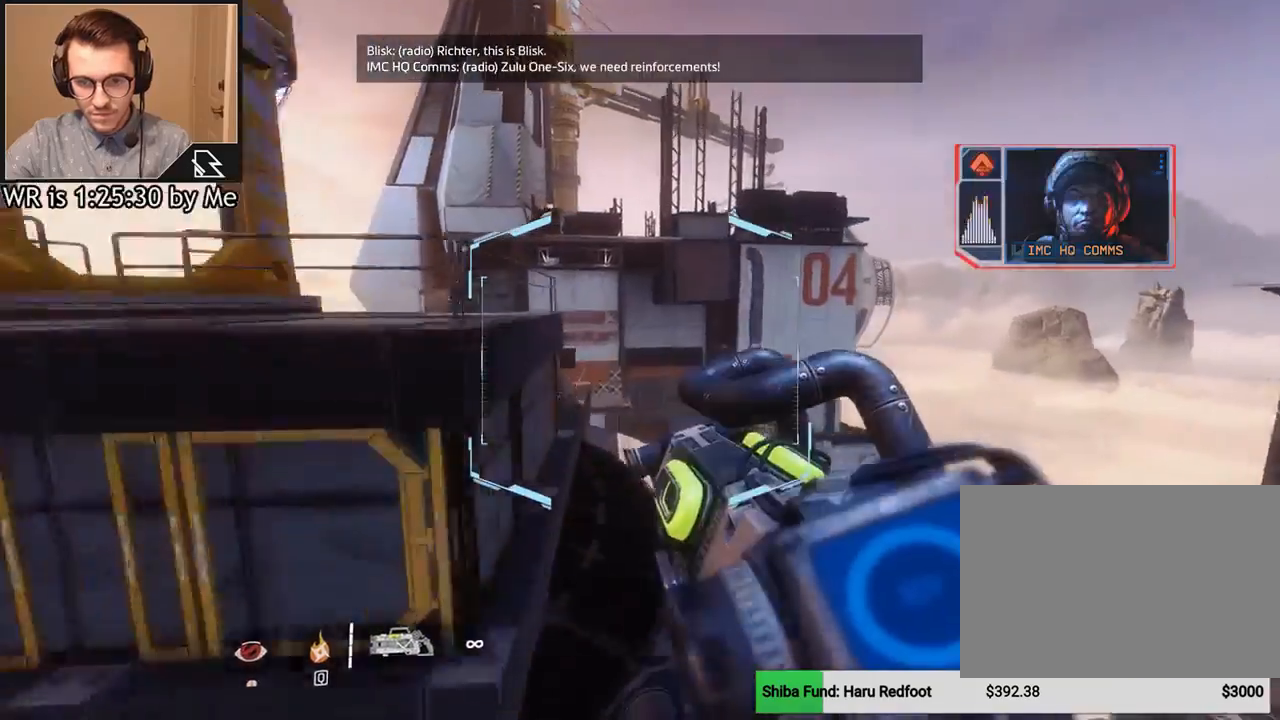
{"keys": ["a", "ctrl"], "mouse": [], "events": []}
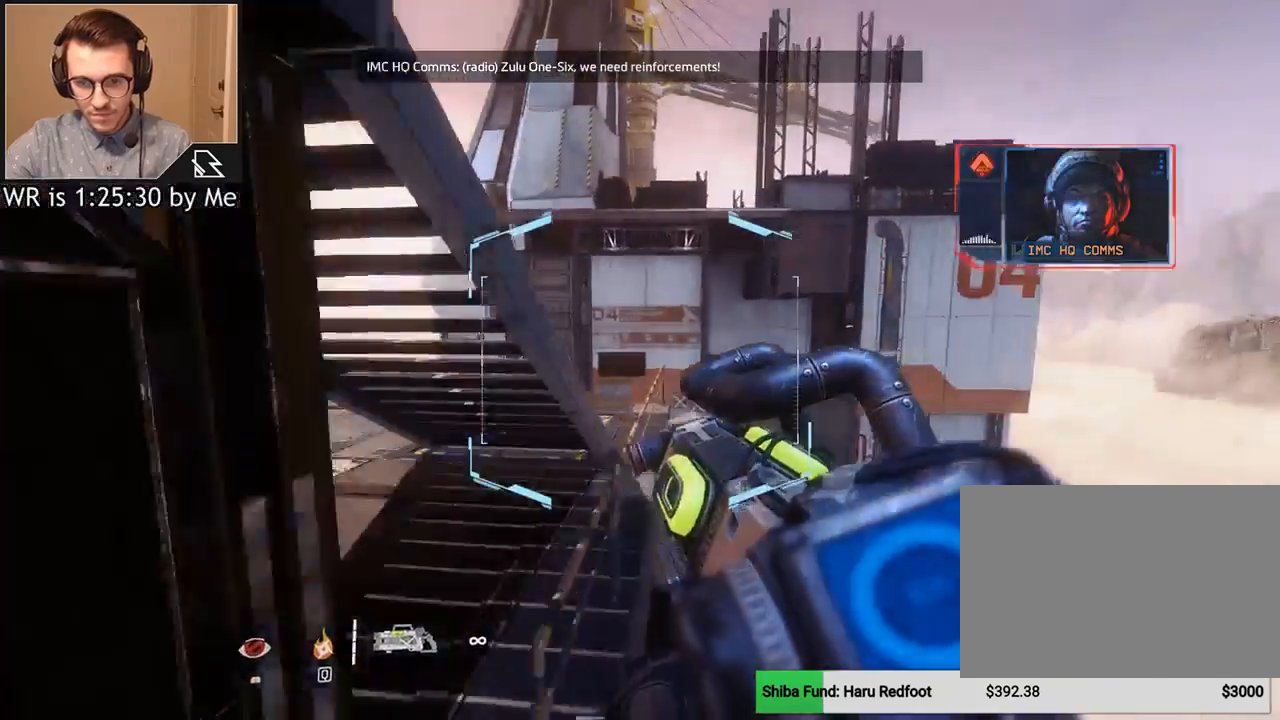
{"keys": ["d"], "mouse": [], "events": [[33, "w", "down"], [133, "a", "up"], [200, "space", "down"], [300, "d", "down"], [367, "ctrl", "up"], [367, "space", "up"], [400, "w", "up"]]}
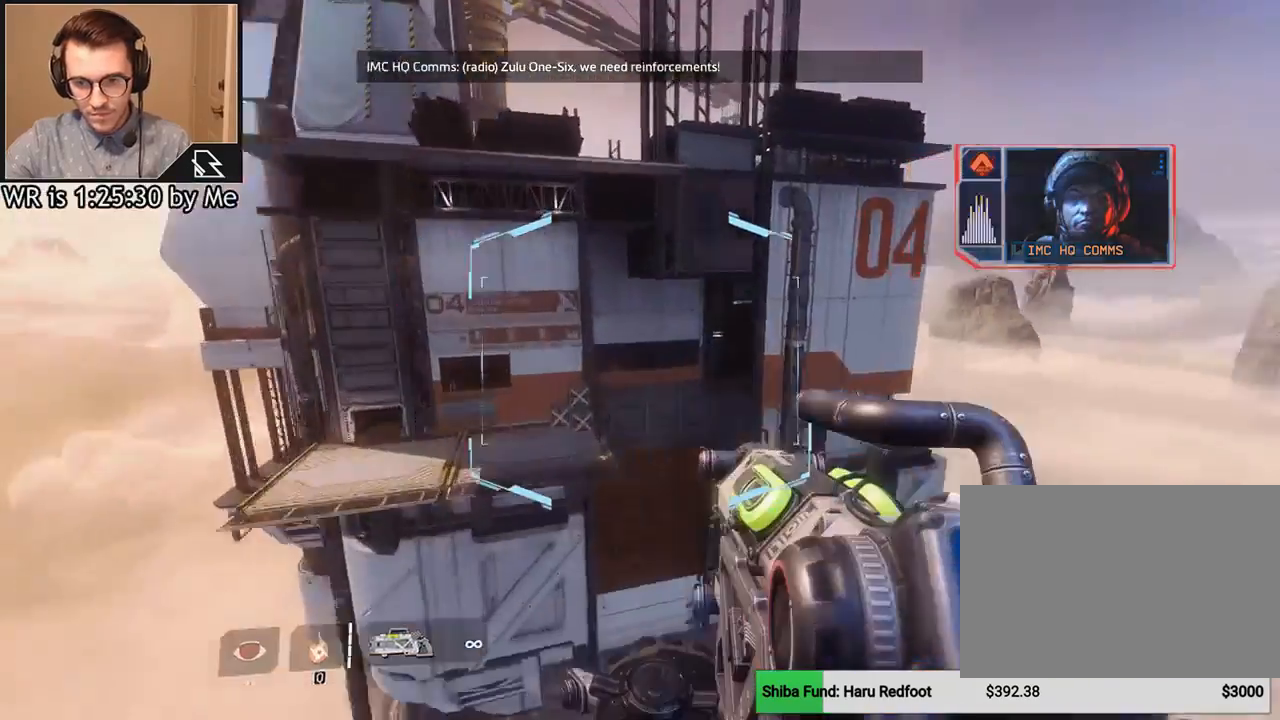
{"keys": ["d"], "mouse": [], "events": []}
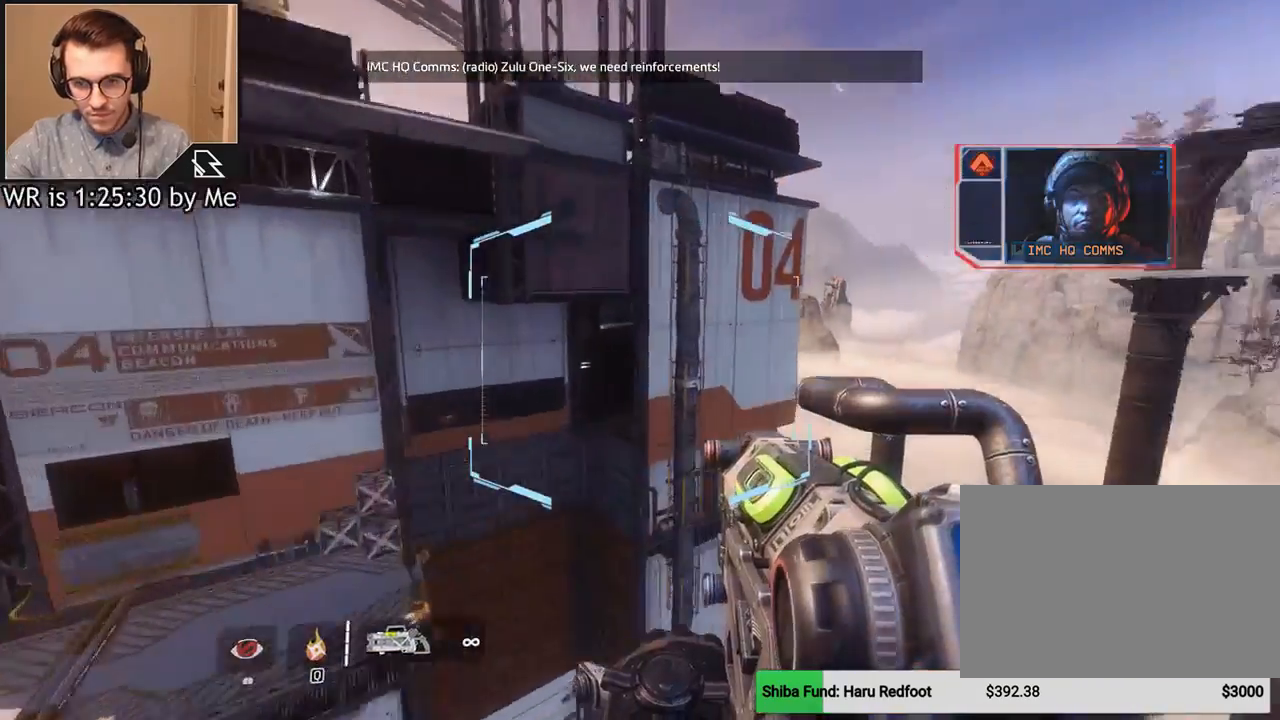
{"keys": ["d"], "mouse": [], "events": []}
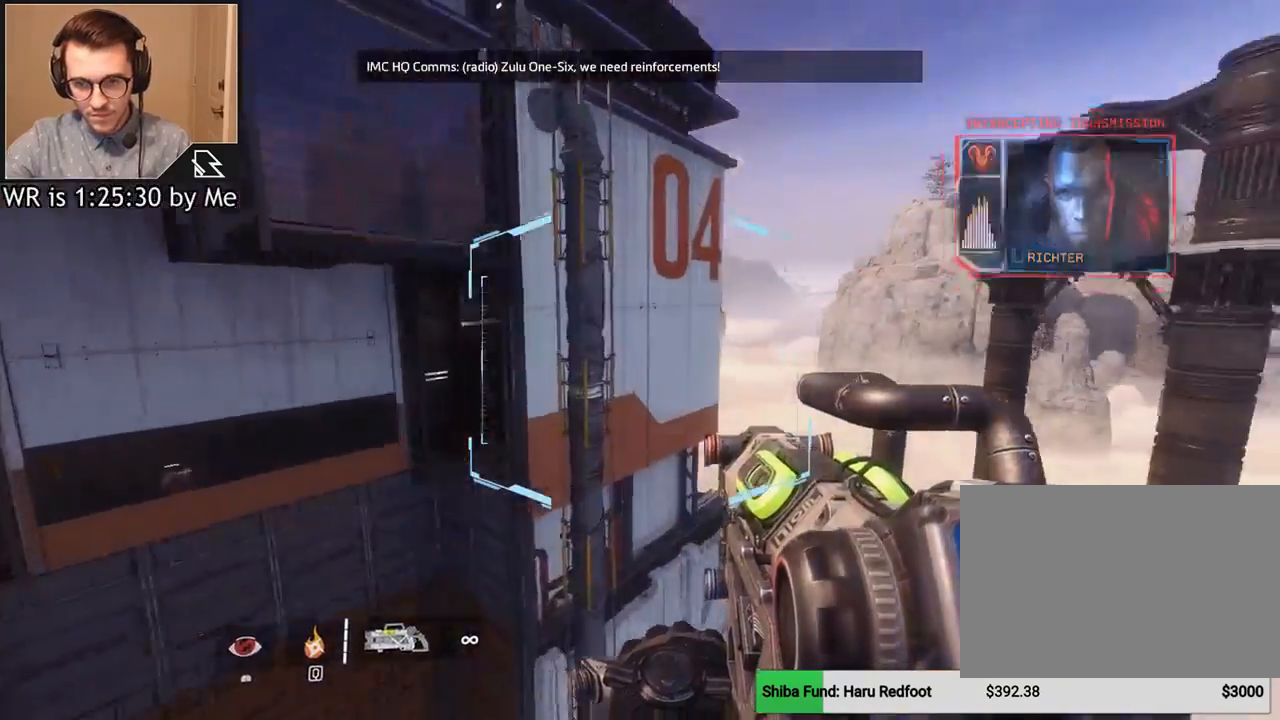
{"keys": ["w"], "mouse": [], "events": [[167, "w", "down"], [267, "d", "up"], [367, "space", "down"], [501, "space", "up"]]}
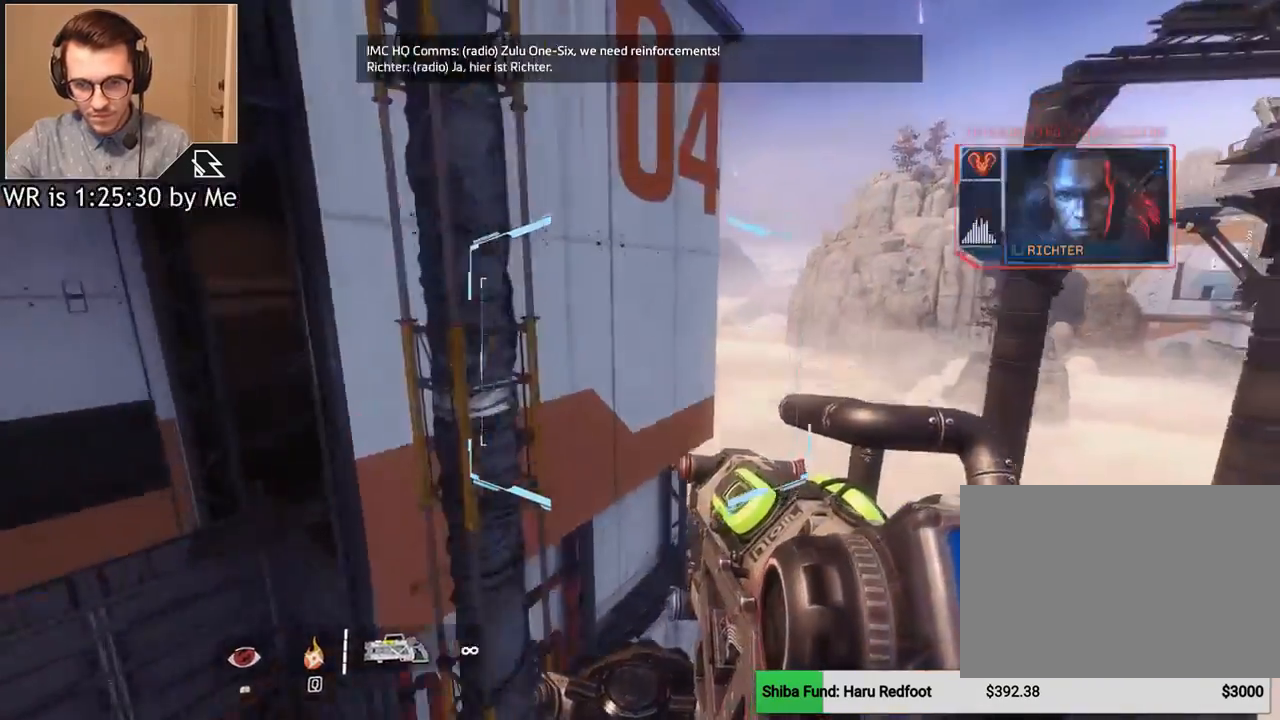
{"keys": ["a", "w"], "mouse": [], "events": [[333, "a", "down"], [367, "w", "up"], [500, "w", "down"]]}
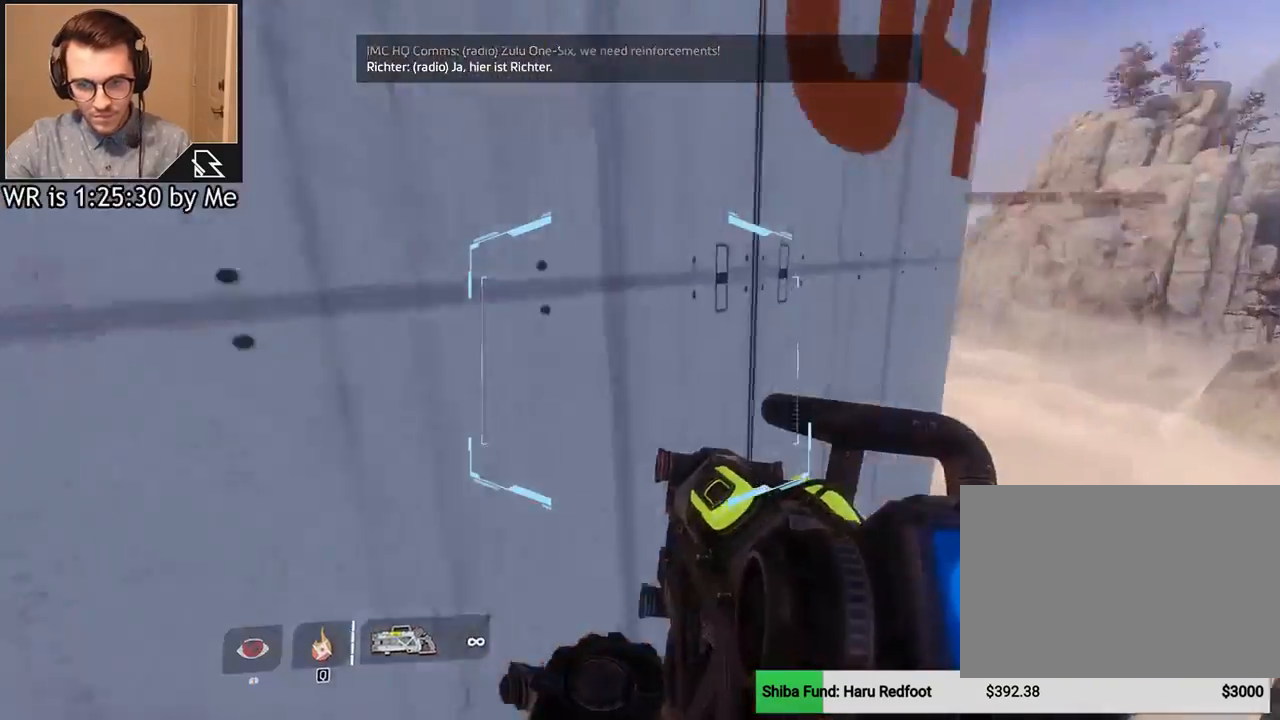
{"keys": ["w"], "mouse": [], "events": [[100, "a", "up"], [334, "space", "down"], [467, "space", "up"]]}
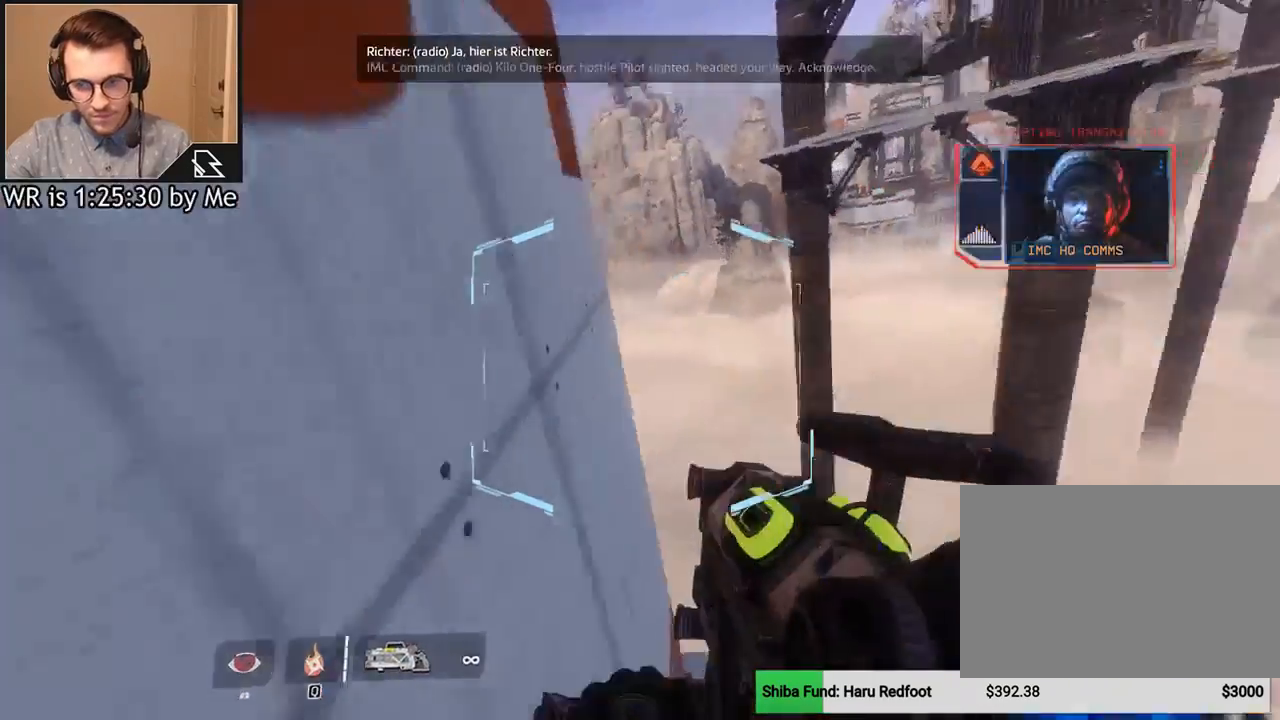
{"keys": ["a"], "mouse": [], "events": [[166, "a", "down"], [300, "w", "up"]]}
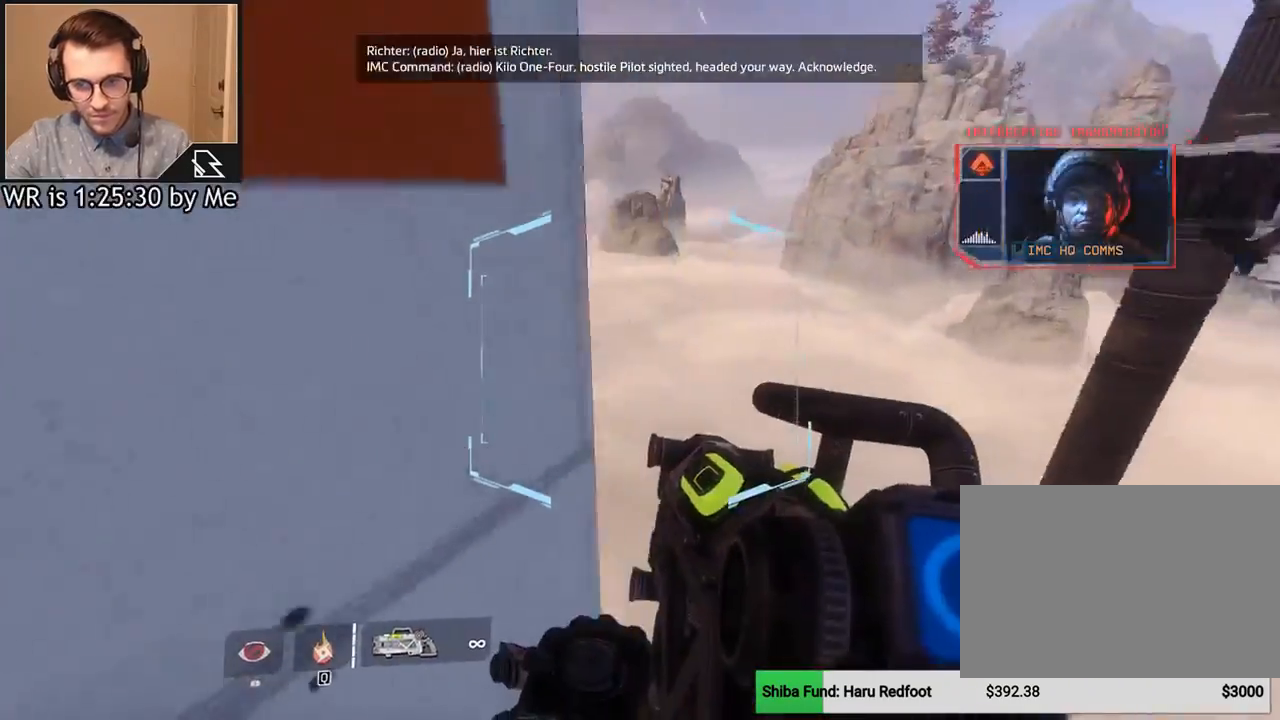
{"keys": ["space", "w"], "mouse": [], "events": [[367, "w", "down"], [467, "a", "up"], [501, "space", "down"]]}
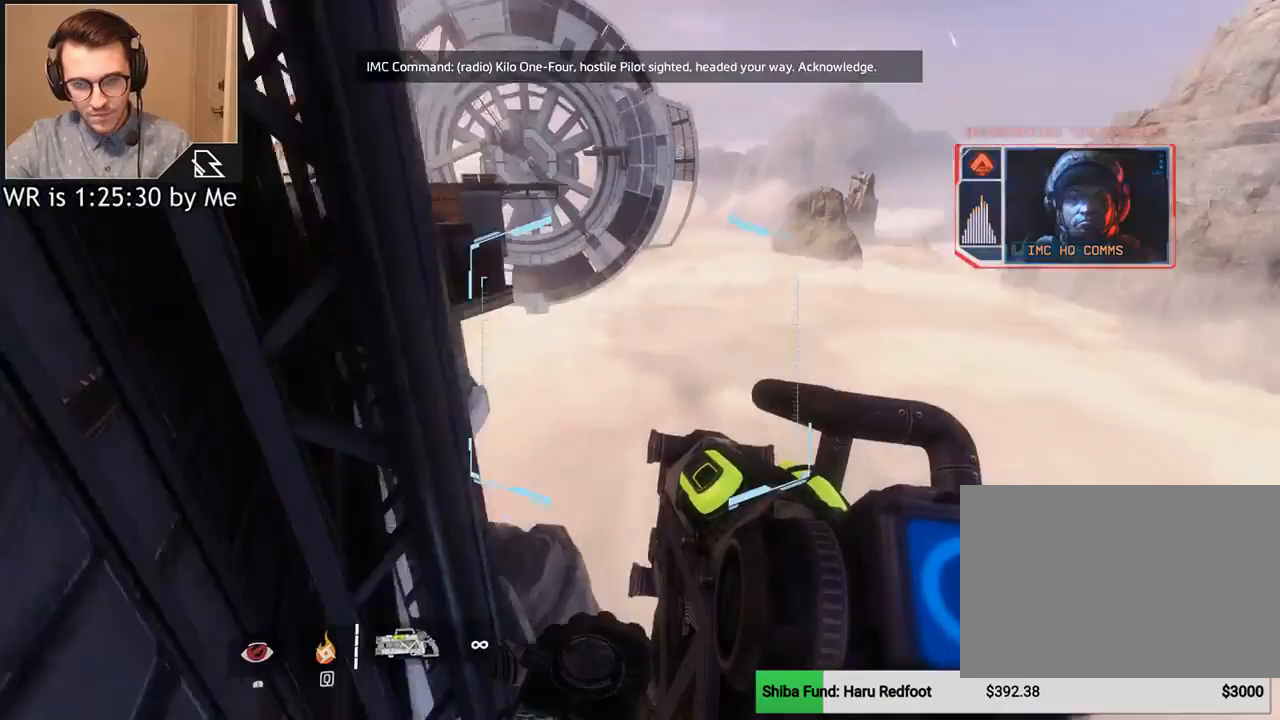
{"keys": ["a"], "mouse": [], "events": [[167, "space", "up"], [233, "a", "down"], [400, "w", "up"]]}
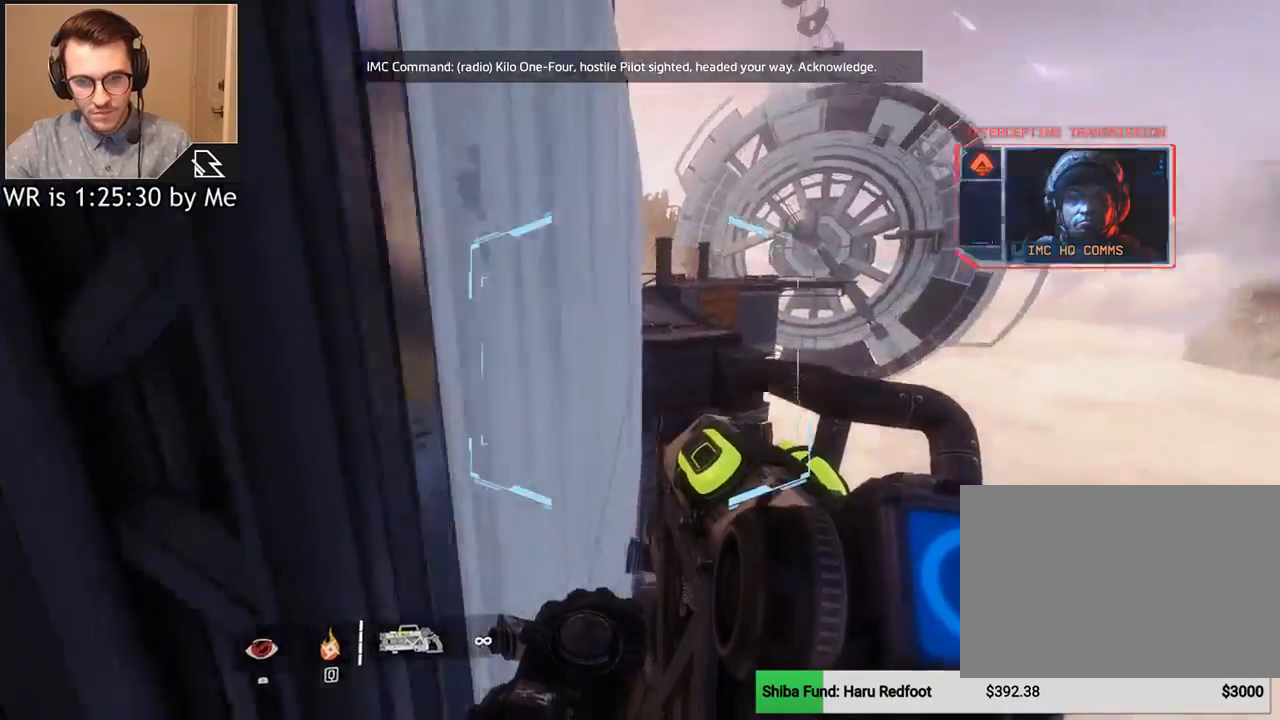
{"keys": ["w"], "mouse": [], "events": [[300, "w", "down"], [401, "a", "up"]]}
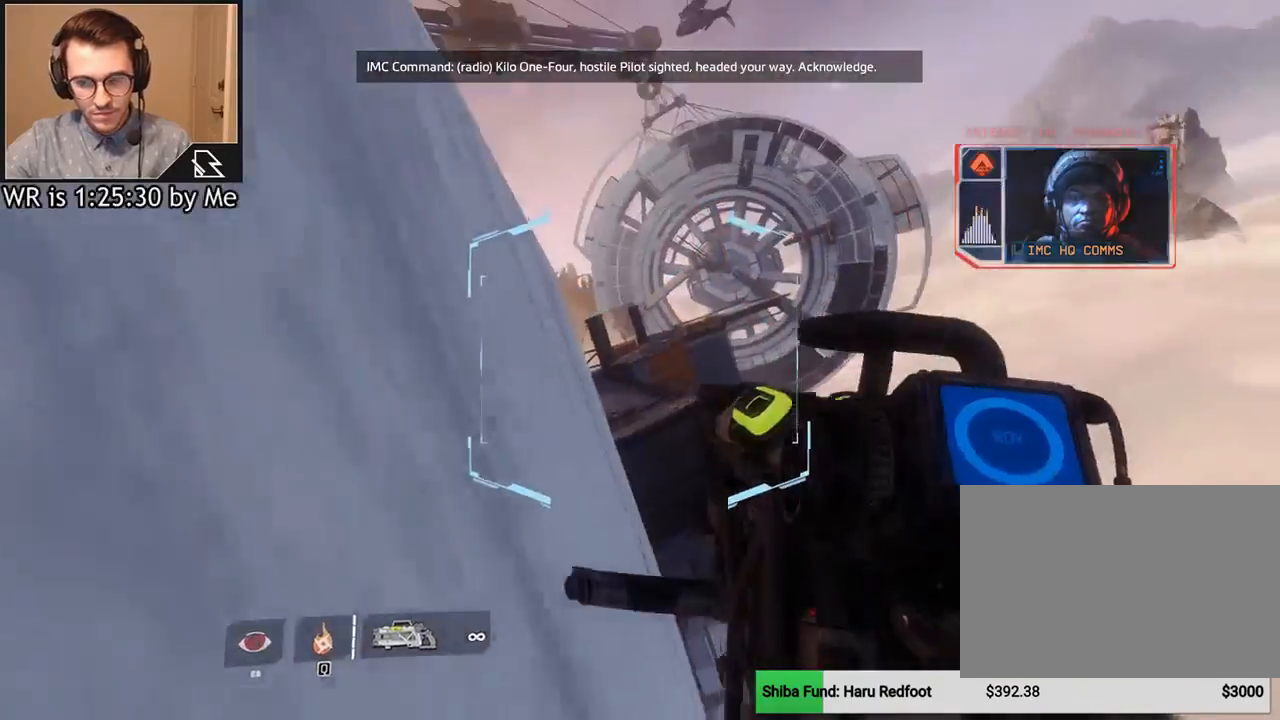
{"keys": ["w"], "mouse": [], "events": []}
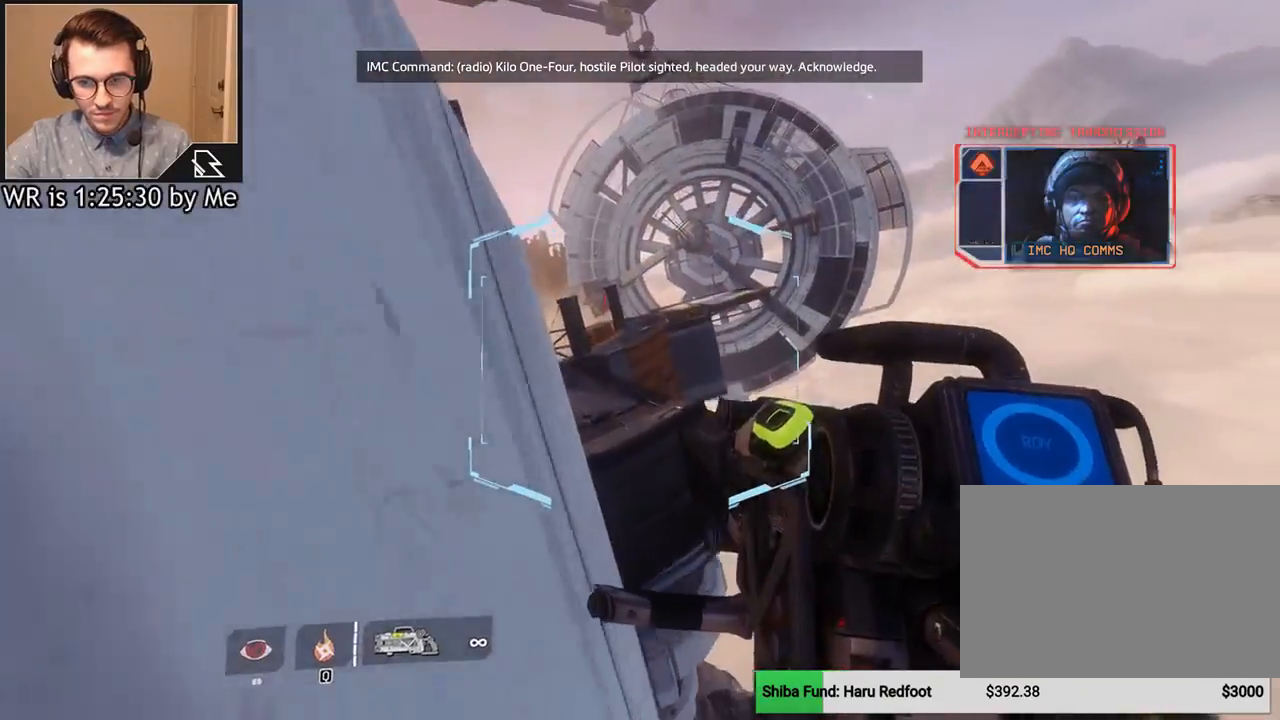
{"keys": ["a", "w"], "mouse": [], "events": [[100, "space", "down"], [234, "space", "up"], [467, "a", "down"]]}
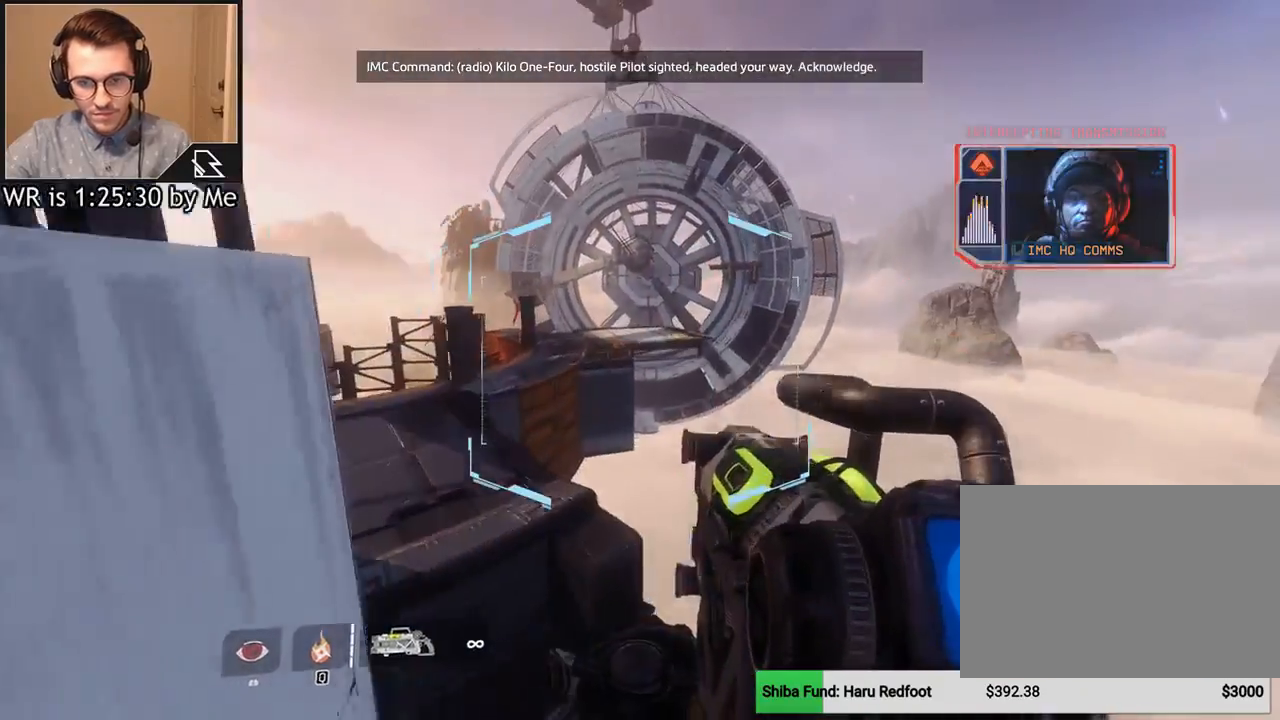
{"keys": ["a"], "mouse": [], "events": [[66, "w", "up"]]}
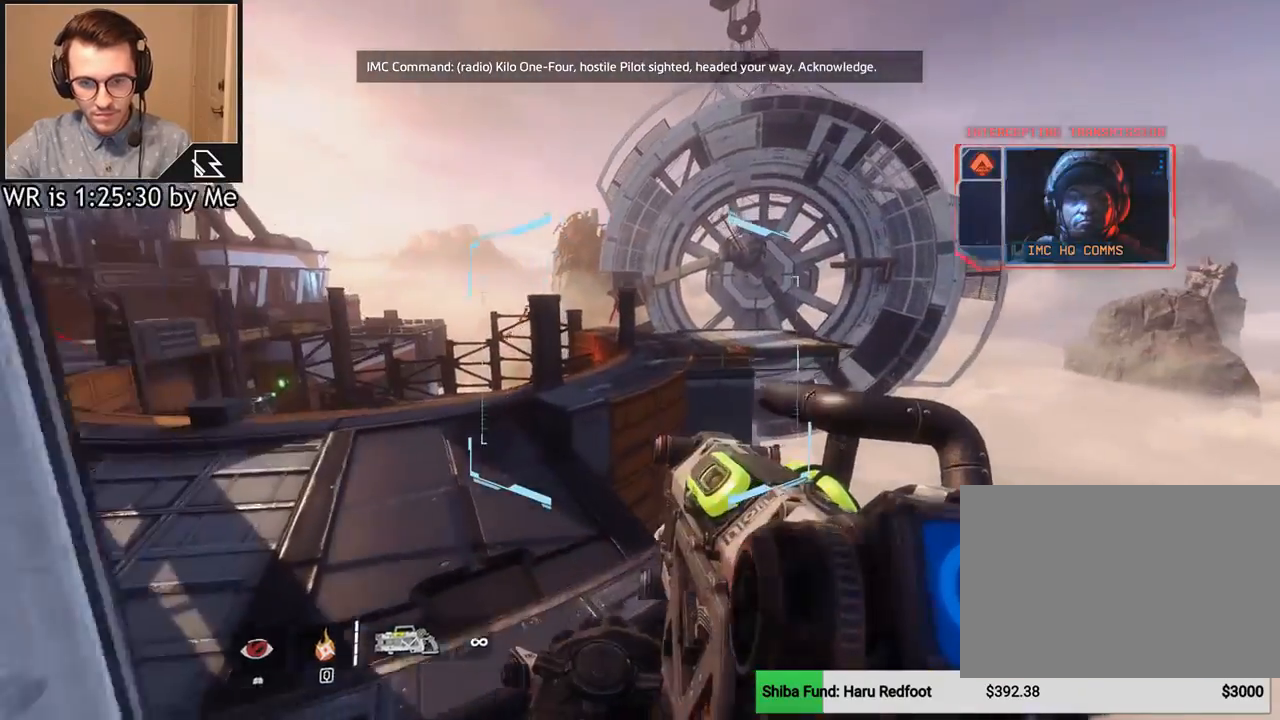
{"keys": ["a", "w"], "mouse": [], "events": [[34, "w", "down"], [134, "a", "up"], [334, "a", "down"], [367, "w", "up"], [467, "w", "down"]]}
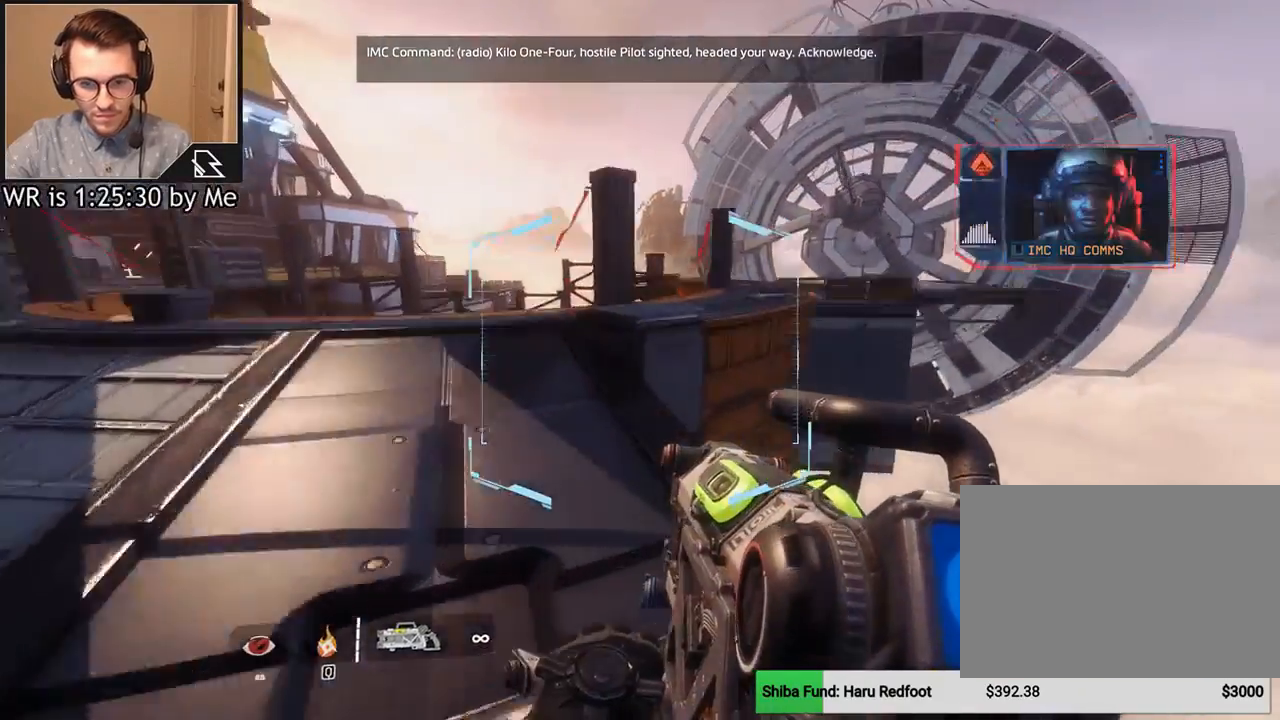
{"keys": ["a", "ctrl"], "mouse": [], "events": [[100, "a", "up"], [100, "space", "down"], [200, "ctrl", "down"], [200, "space", "up"], [234, "a", "down"], [267, "w", "up"]]}